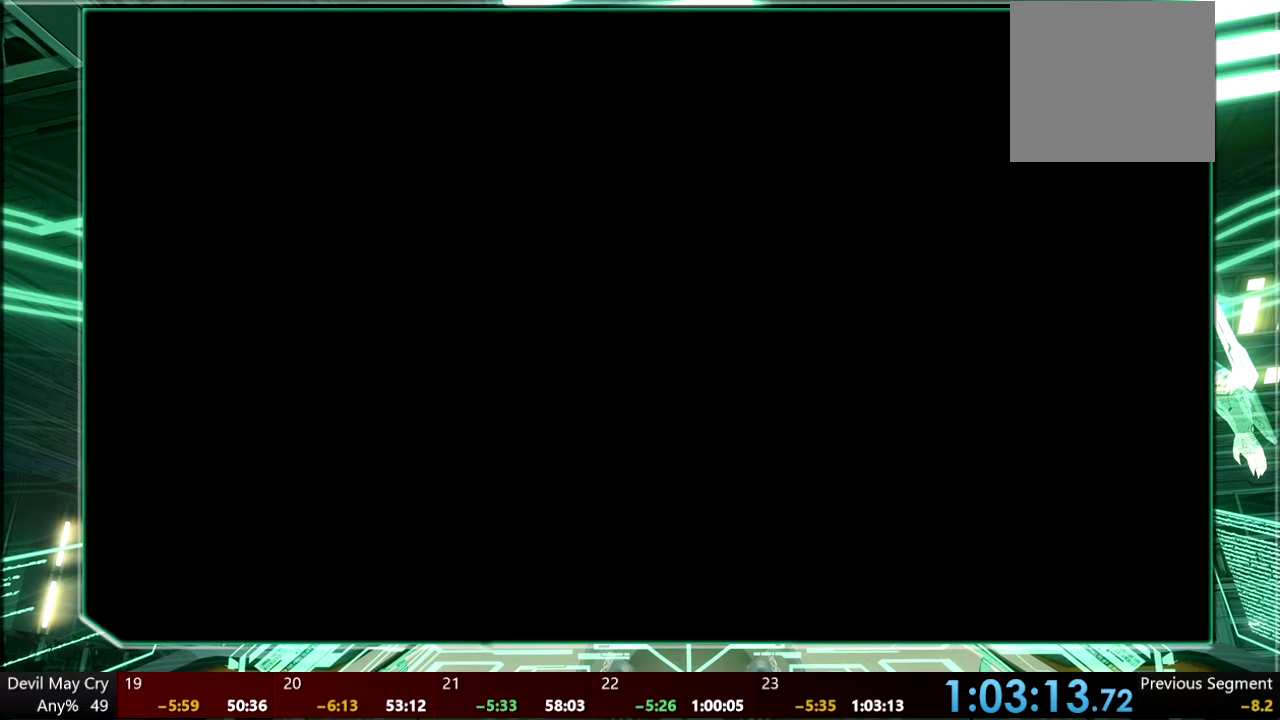
Gameplay with a controller (PlayStation layout); each line is a JSON object with the inputs held at the frame after it. "events" lists button and stick changes between this image and that frame as [ms after this image, input, new state], when the widget could be followed in between. This overlay highlights the sticks when they move; stick clicks (L3 R3) are not distinguishable. Not read: DPAD_DOWN DPAD_LEFT HOME L3 R3 SELECT START TOUCHPAD.
{"buttons": [], "left_stick": "center", "right_stick": "center", "events": []}
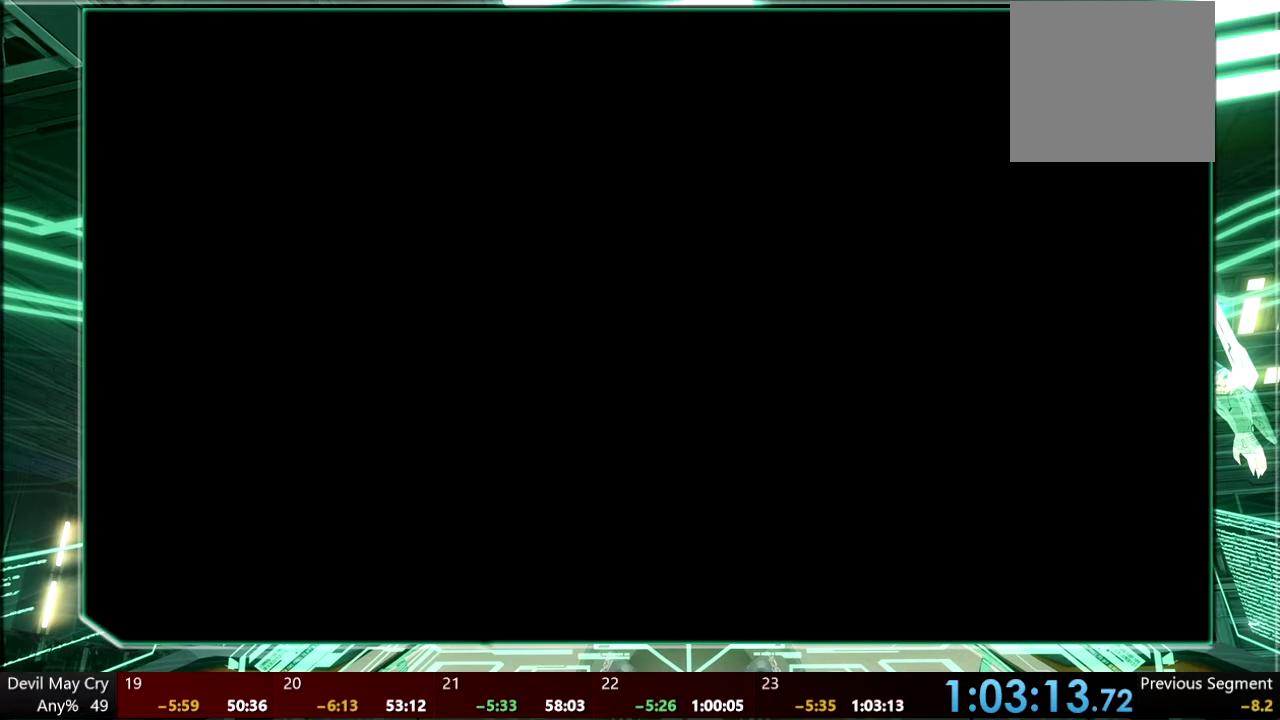
{"buttons": [], "left_stick": "center", "right_stick": "center", "events": []}
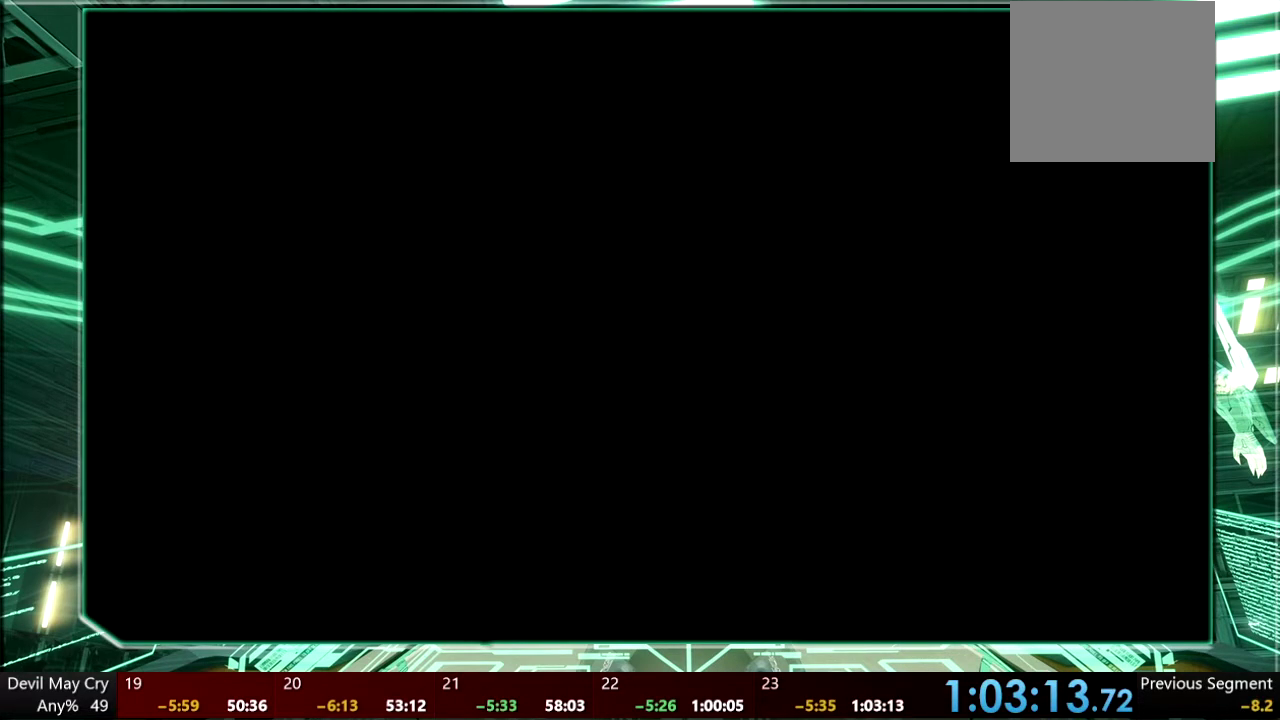
{"buttons": [], "left_stick": "center", "right_stick": "center", "events": []}
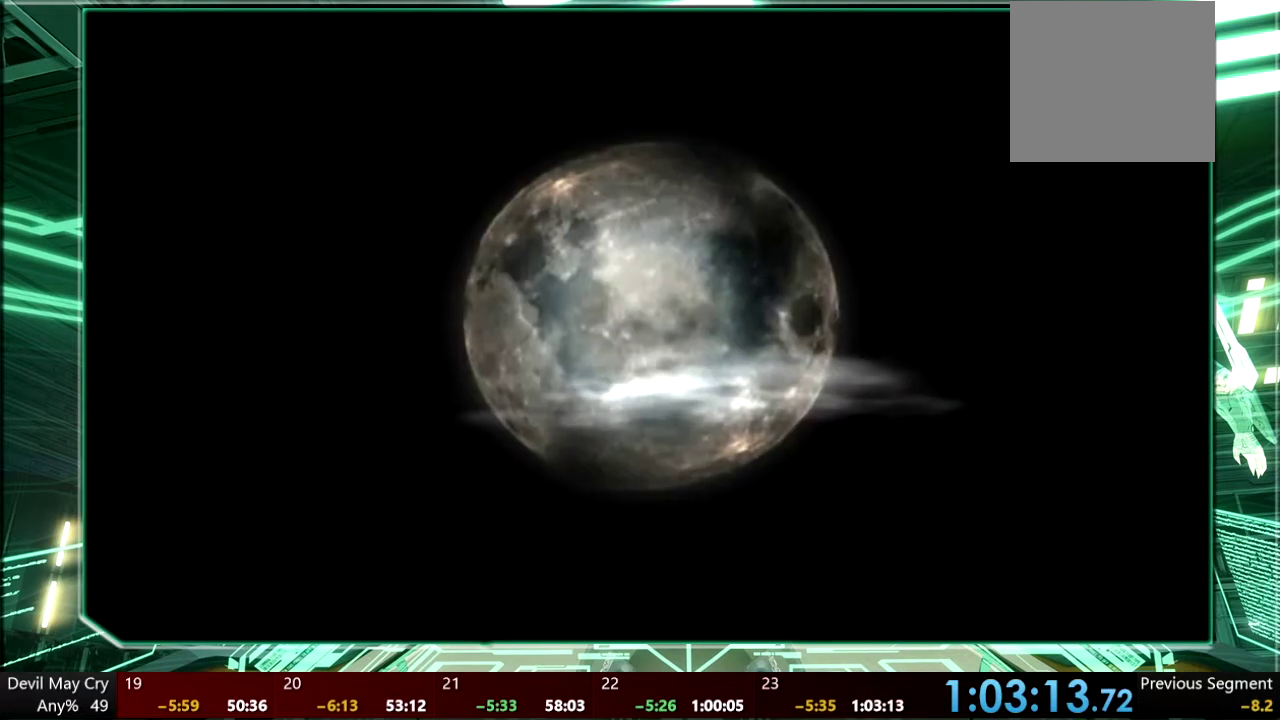
{"buttons": ["CIRCLE"], "left_stick": "center", "right_stick": "center", "events": [[133, "CROSS", "down"], [200, "CIRCLE", "down"], [233, "CROSS", "up"], [333, "CROSS", "down"], [367, "CIRCLE", "up"], [433, "CIRCLE", "down"], [433, "CROSS", "up"]]}